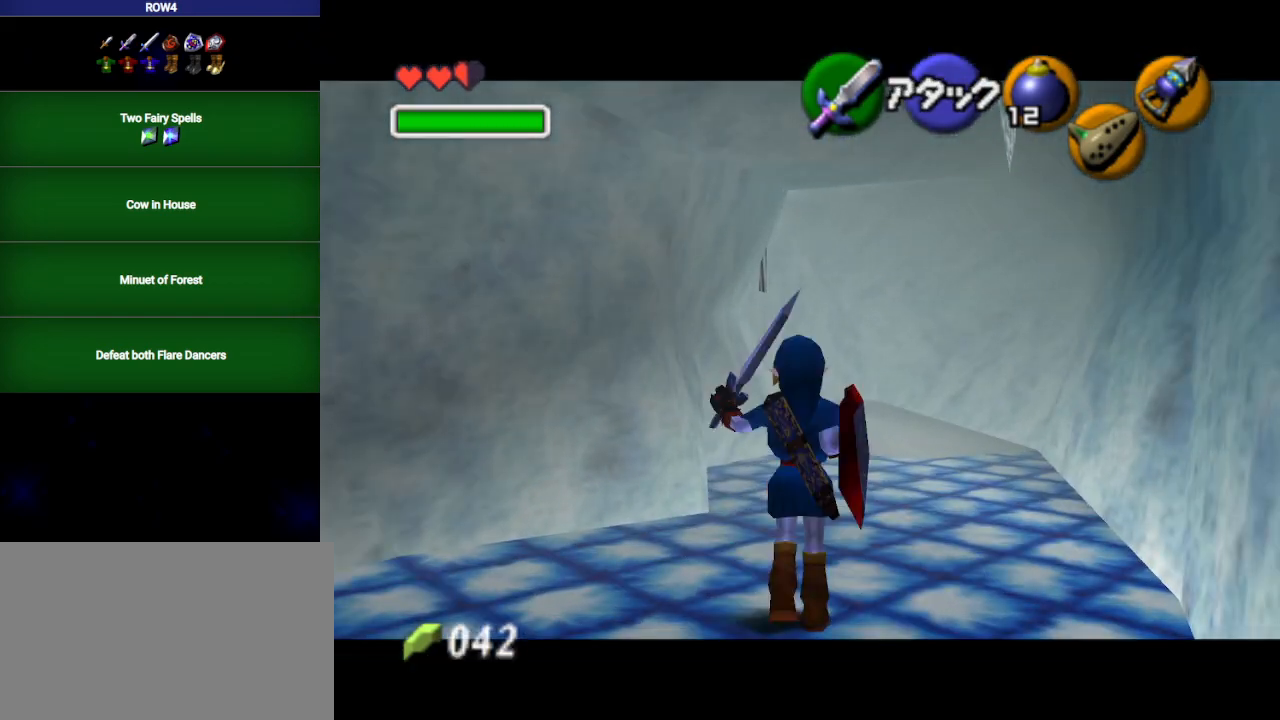
Gameplay with a controller (Nintendo layout); each line is a JSON object with the inputs held at the frame after it. "events" lists button and stick changes between this image and that frame as [ms after this image, input, new state], when the widget could be followed in between. Not read: L3 R3.
{"buttons": ["L1"], "left_stick": "up", "right_stick": "center", "events": [[50, "R1", "up"], [233, "A", "down"], [317, "A", "up"]]}
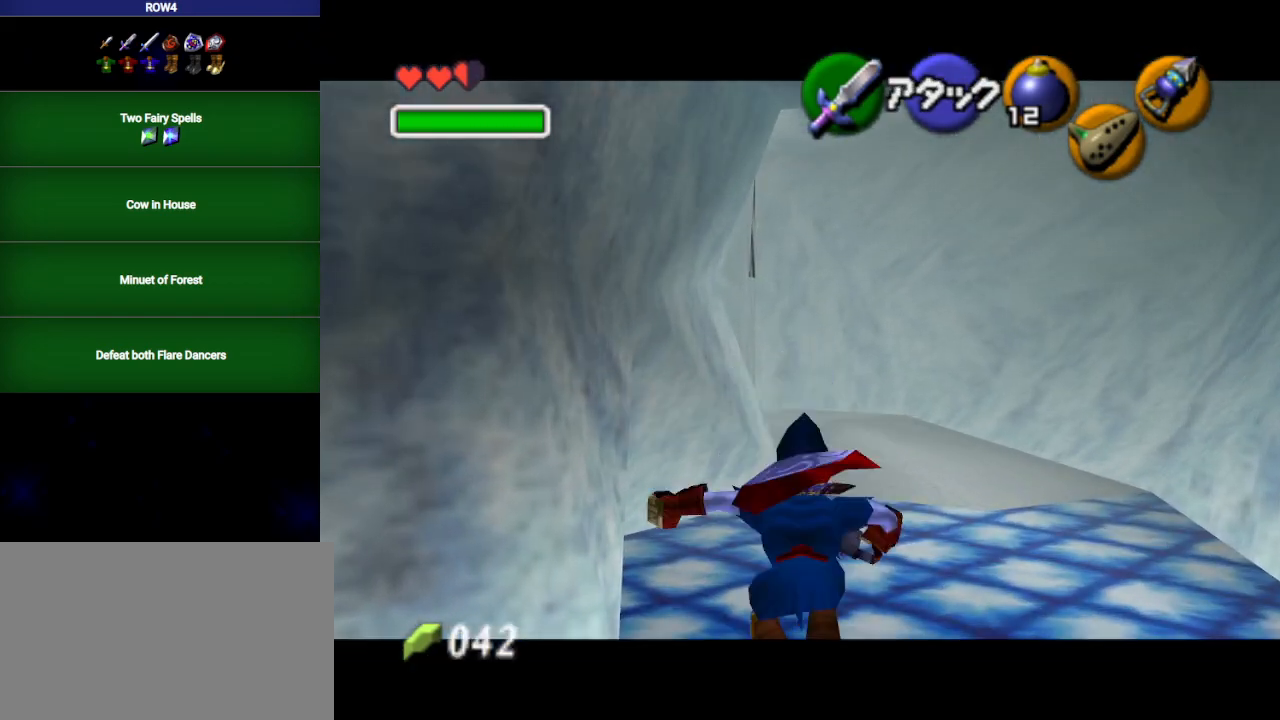
{"buttons": [], "left_stick": "up", "right_stick": "center", "events": [[100, "L1", "up"]]}
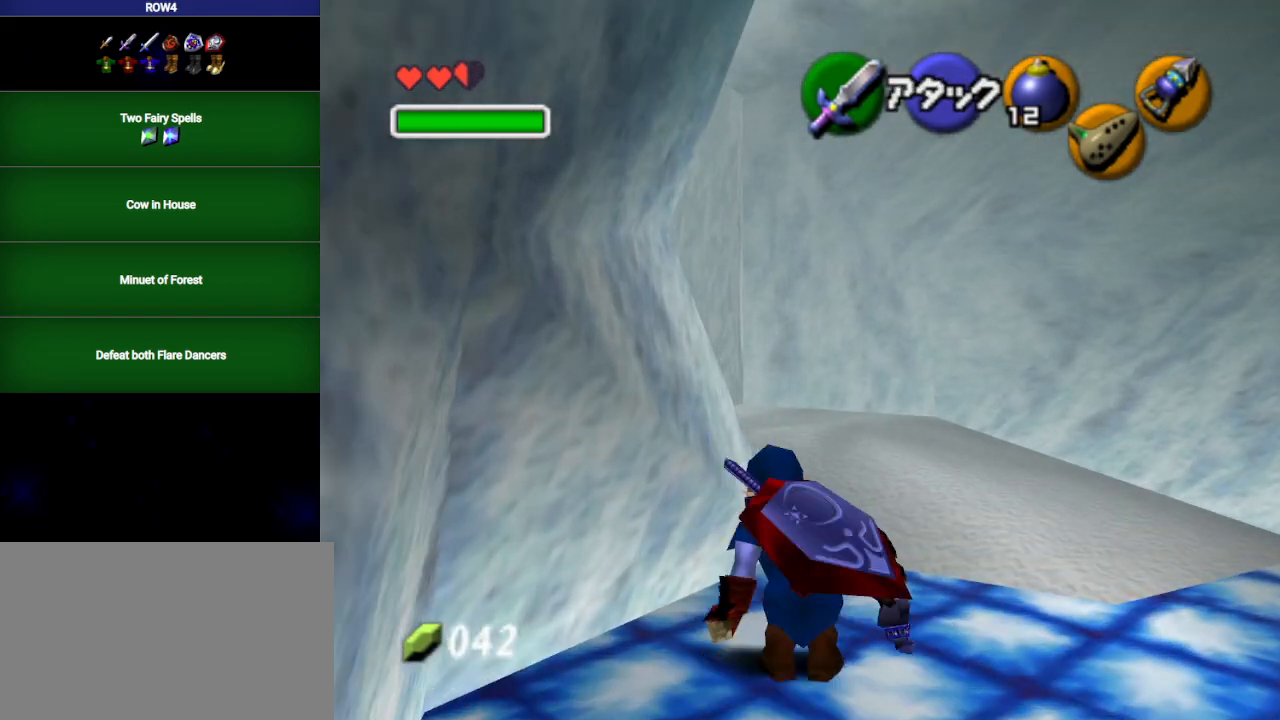
{"buttons": [], "left_stick": "up-left", "right_stick": "center", "events": [[383, "left_stick", "up-left"]]}
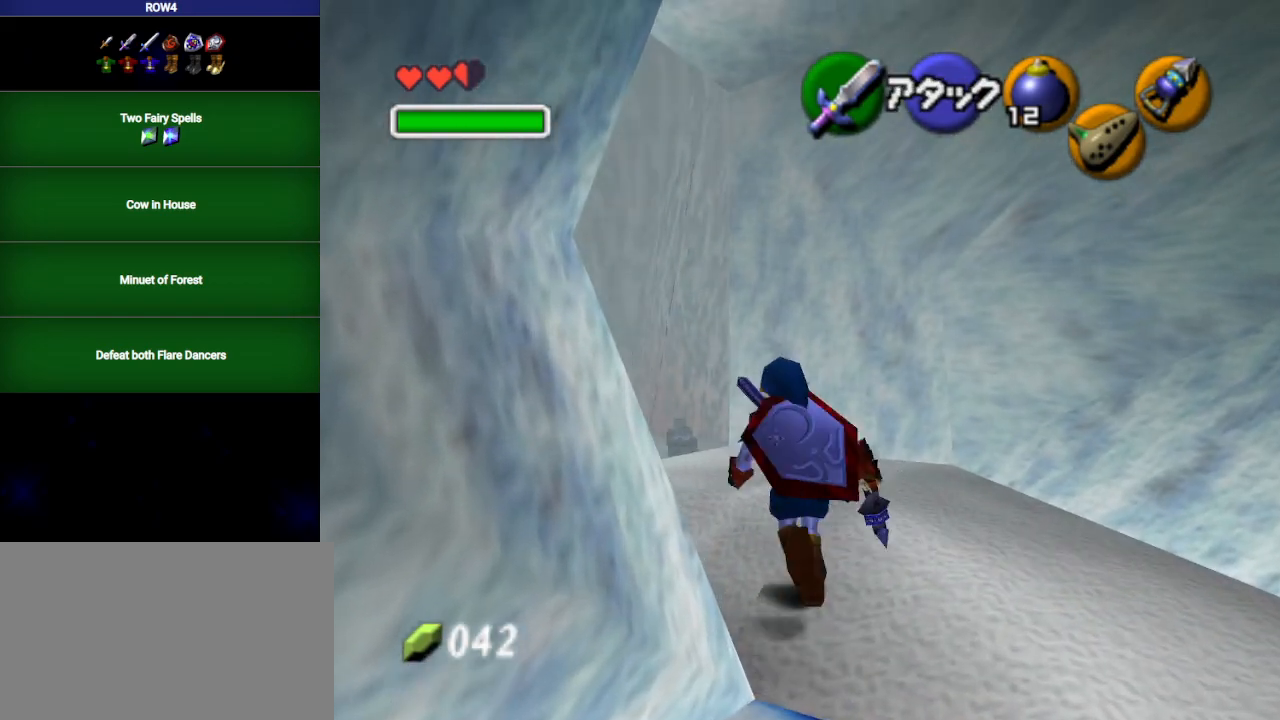
{"buttons": [], "left_stick": "up-left", "right_stick": "center", "events": [[100, "A", "down"], [167, "A", "up"]]}
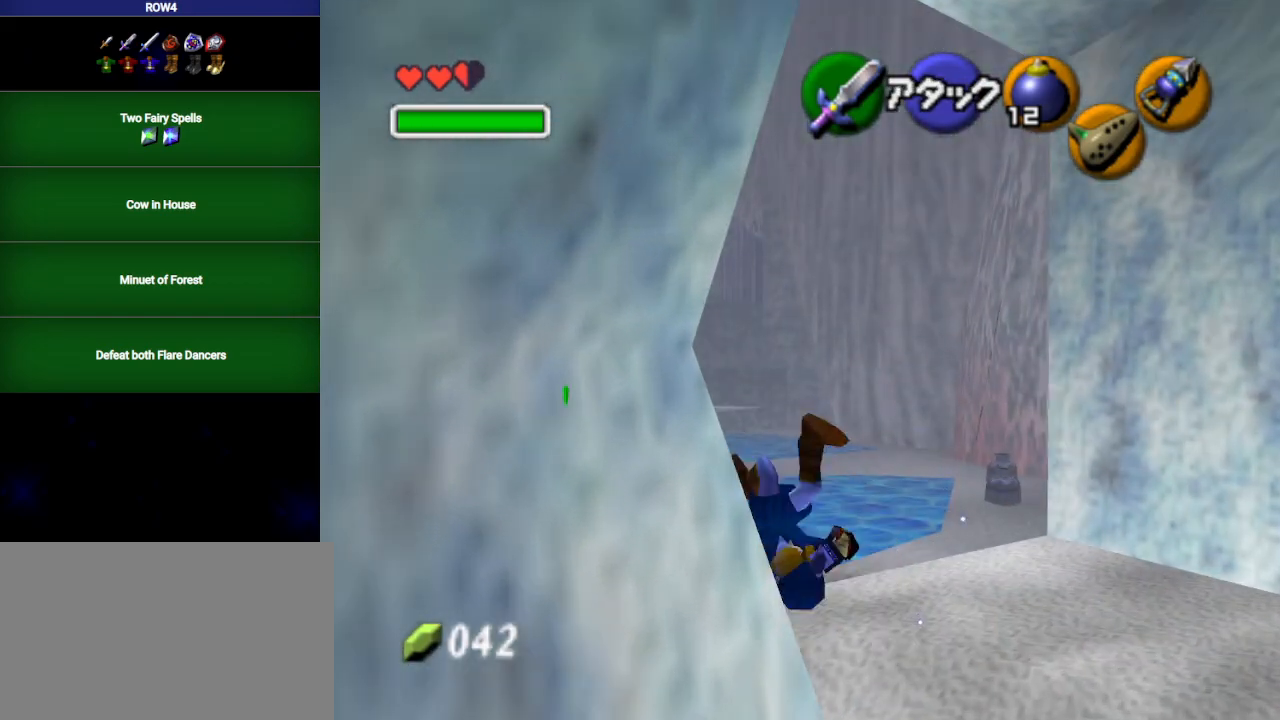
{"buttons": [], "left_stick": "up-left", "right_stick": "center", "events": []}
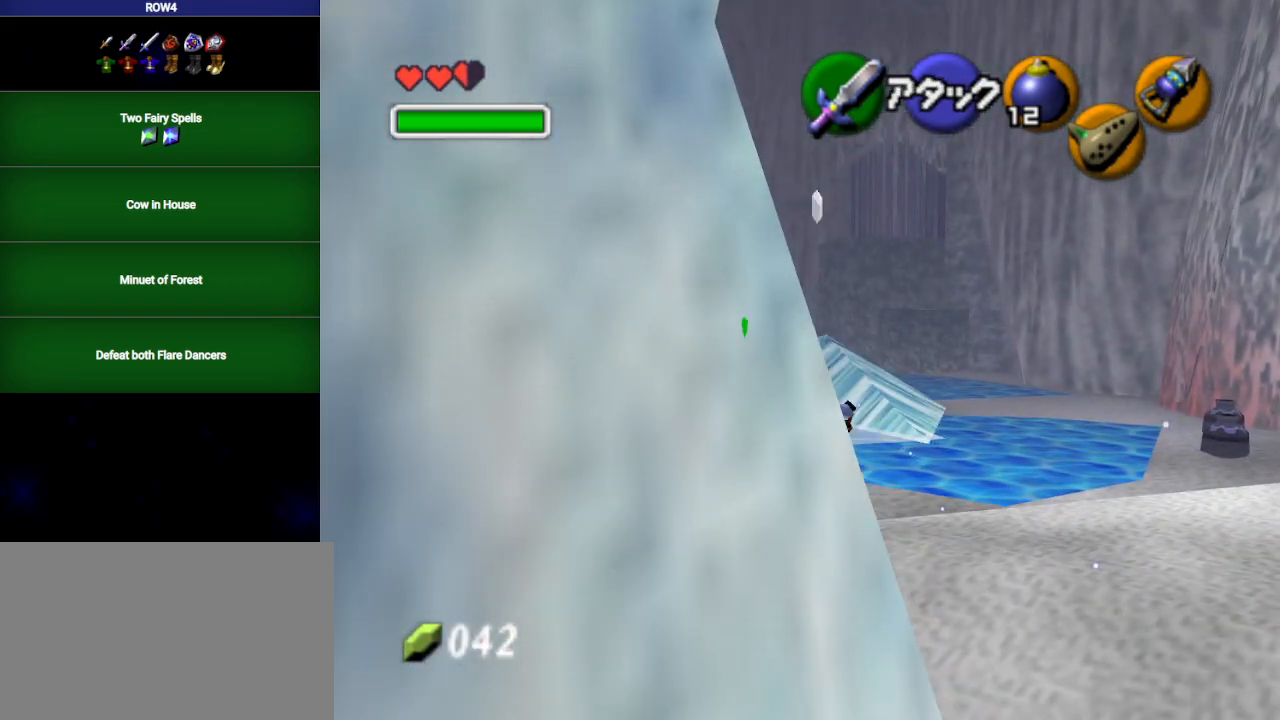
{"buttons": [], "left_stick": "up-left", "right_stick": "center", "events": [[33, "A", "down"], [100, "A", "up"]]}
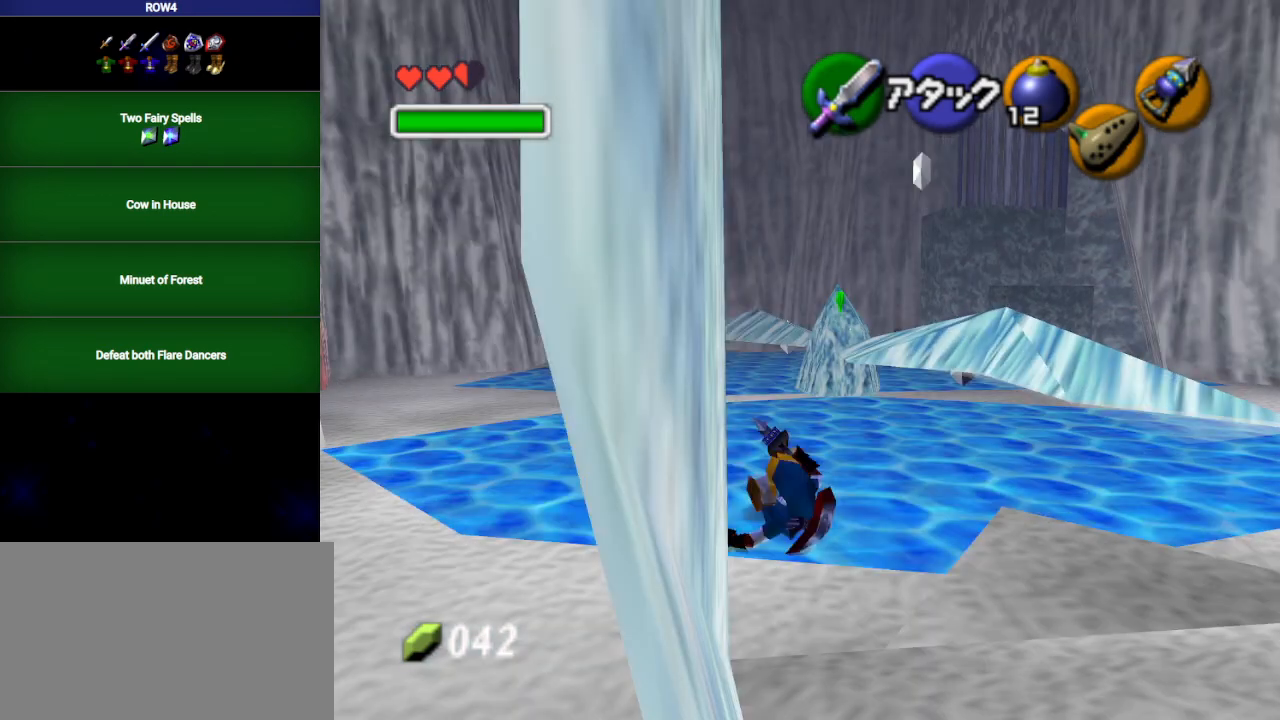
{"buttons": [], "left_stick": "up-left", "right_stick": "center", "events": [[283, "A", "down"], [383, "A", "up"]]}
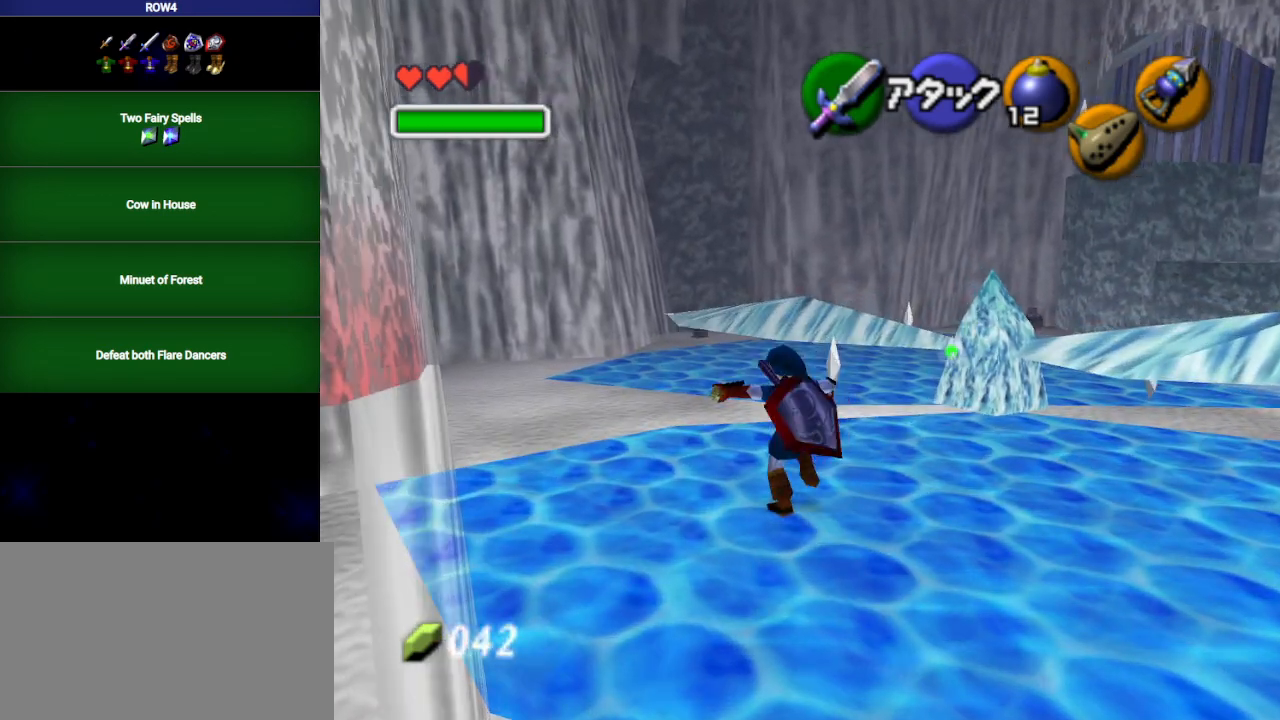
{"buttons": [], "left_stick": "up-left", "right_stick": "center", "events": []}
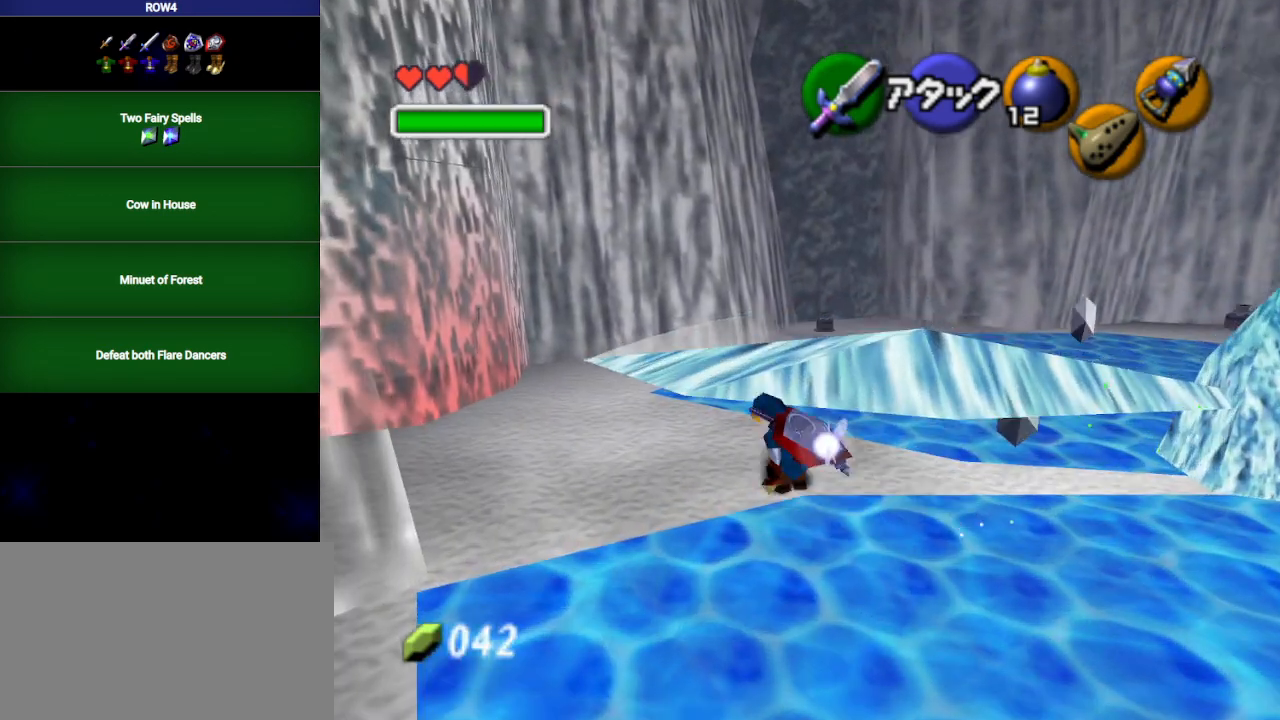
{"buttons": [], "left_stick": "up-left", "right_stick": "center", "events": []}
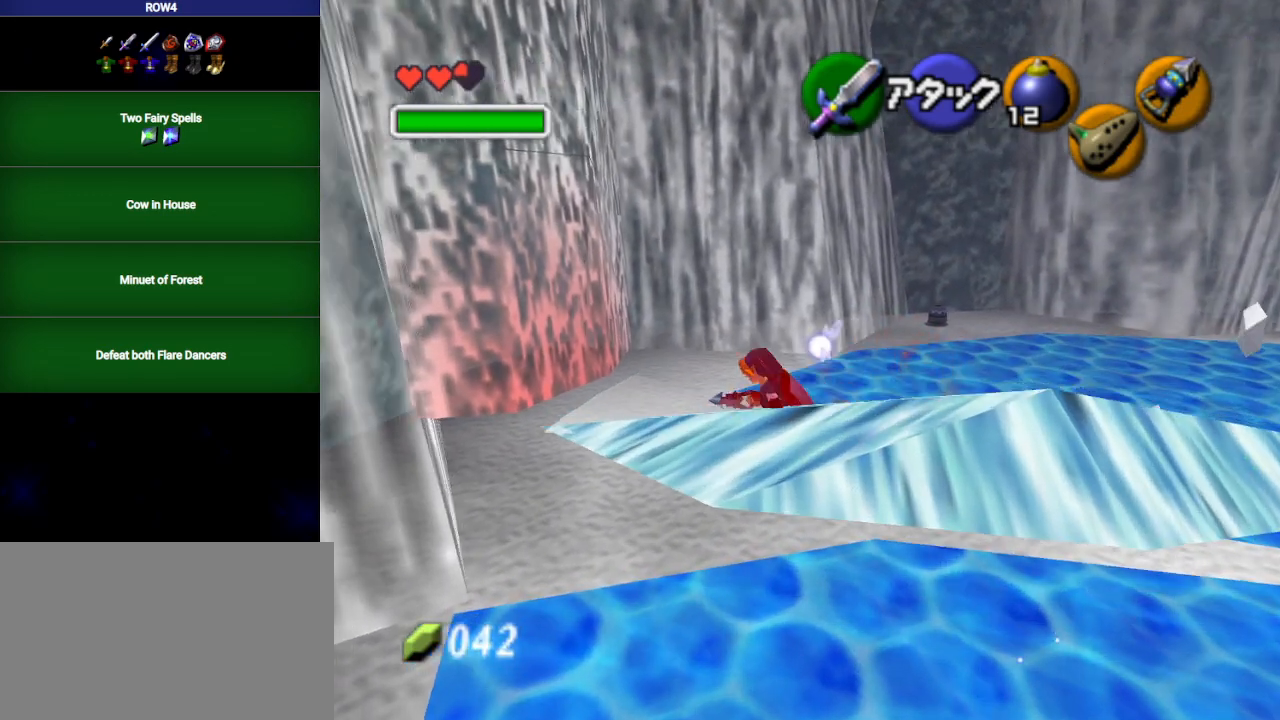
{"buttons": [], "left_stick": "up-left", "right_stick": "center", "events": []}
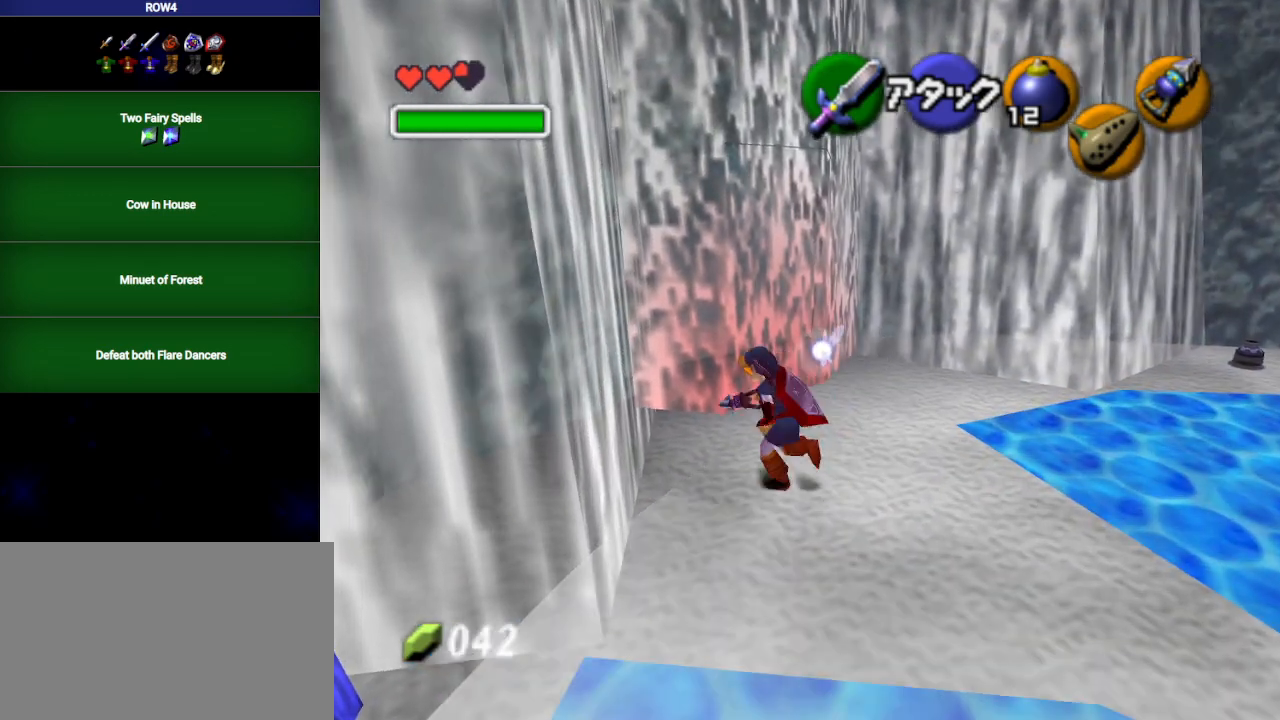
{"buttons": ["A", "L1"], "left_stick": "right", "right_stick": "center", "events": [[133, "left_stick", "left"], [350, "L1", "down"], [350, "left_stick", "center"], [450, "left_stick", "right"], [500, "A", "down"]]}
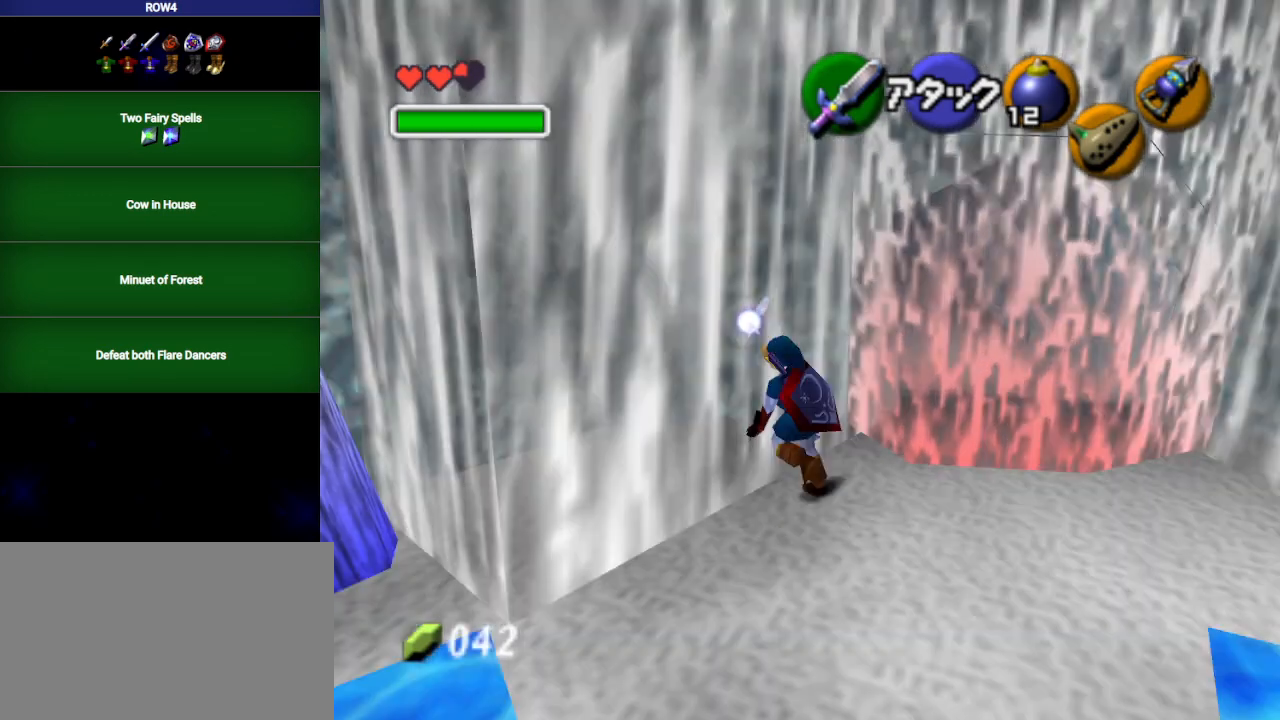
{"buttons": ["L1"], "left_stick": "center", "right_stick": "center", "events": [[67, "A", "up"], [100, "left_stick", "center"], [383, "A", "down"], [417, "A", "up"]]}
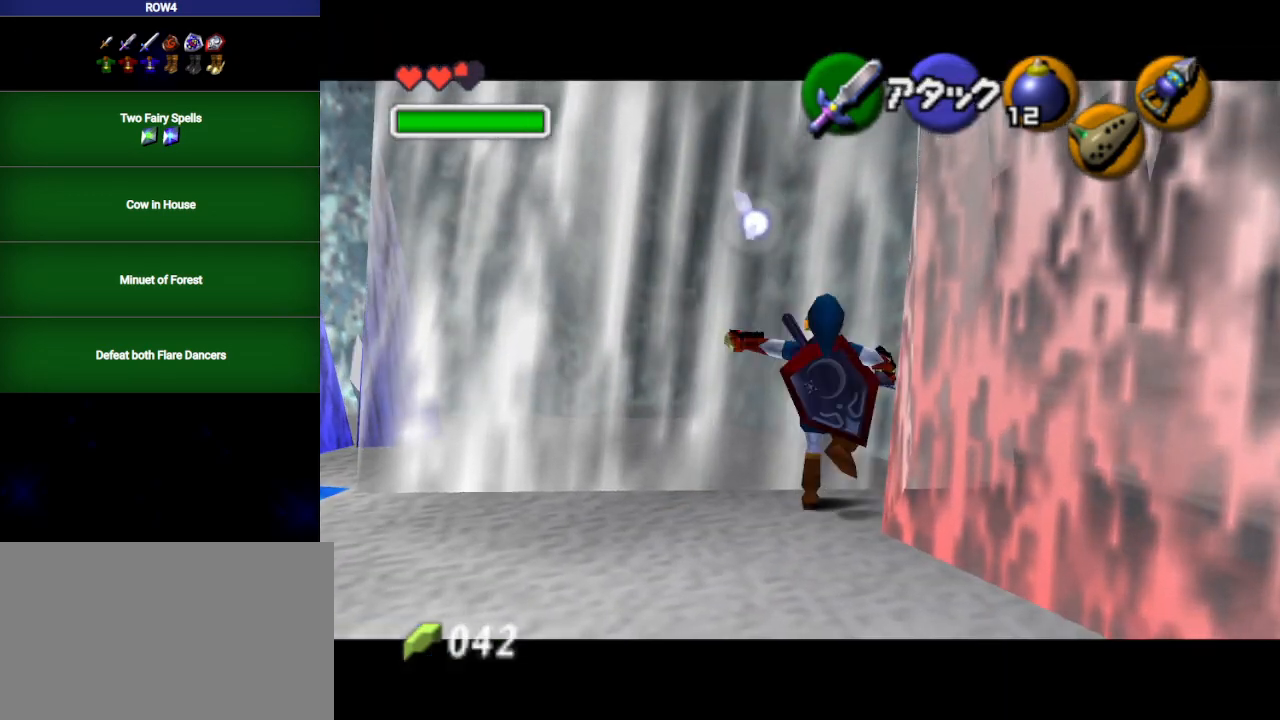
{"buttons": [], "left_stick": "center", "right_stick": "center", "events": [[17, "L1", "up"]]}
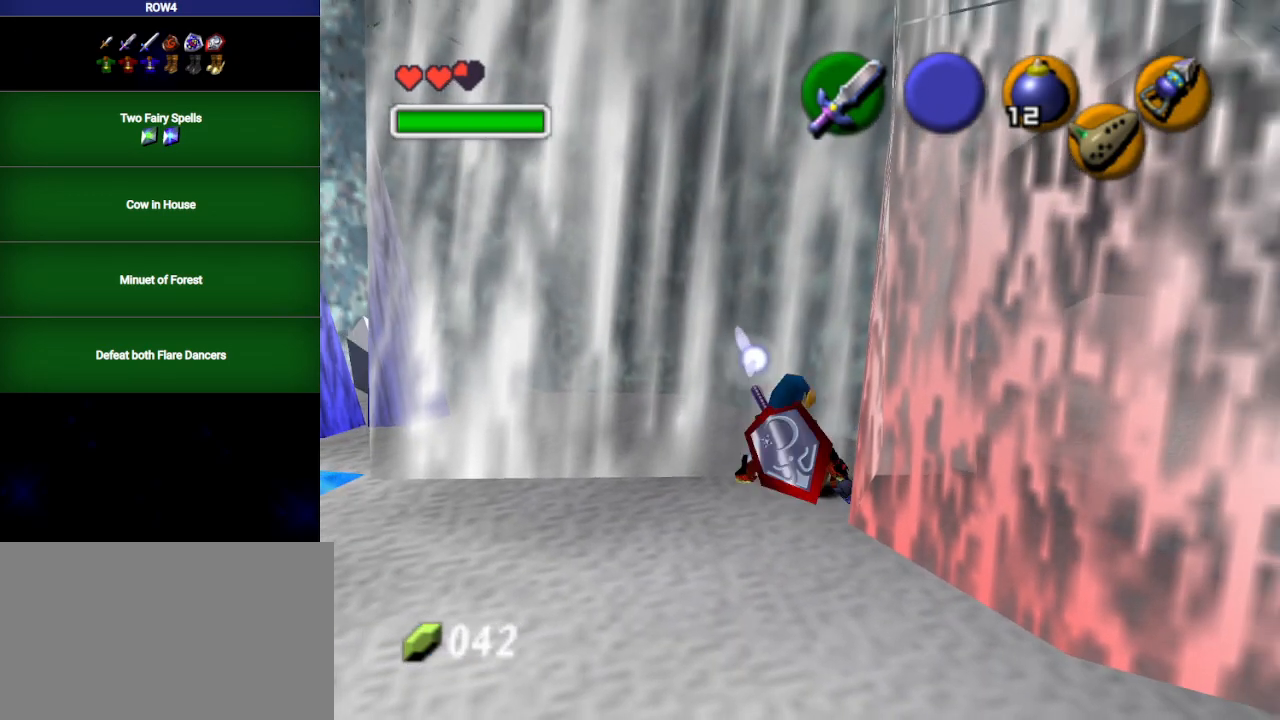
{"buttons": ["R1"], "left_stick": "center", "right_stick": "center", "events": [[200, "Y", "down"], [233, "Y", "up"], [450, "R1", "down"]]}
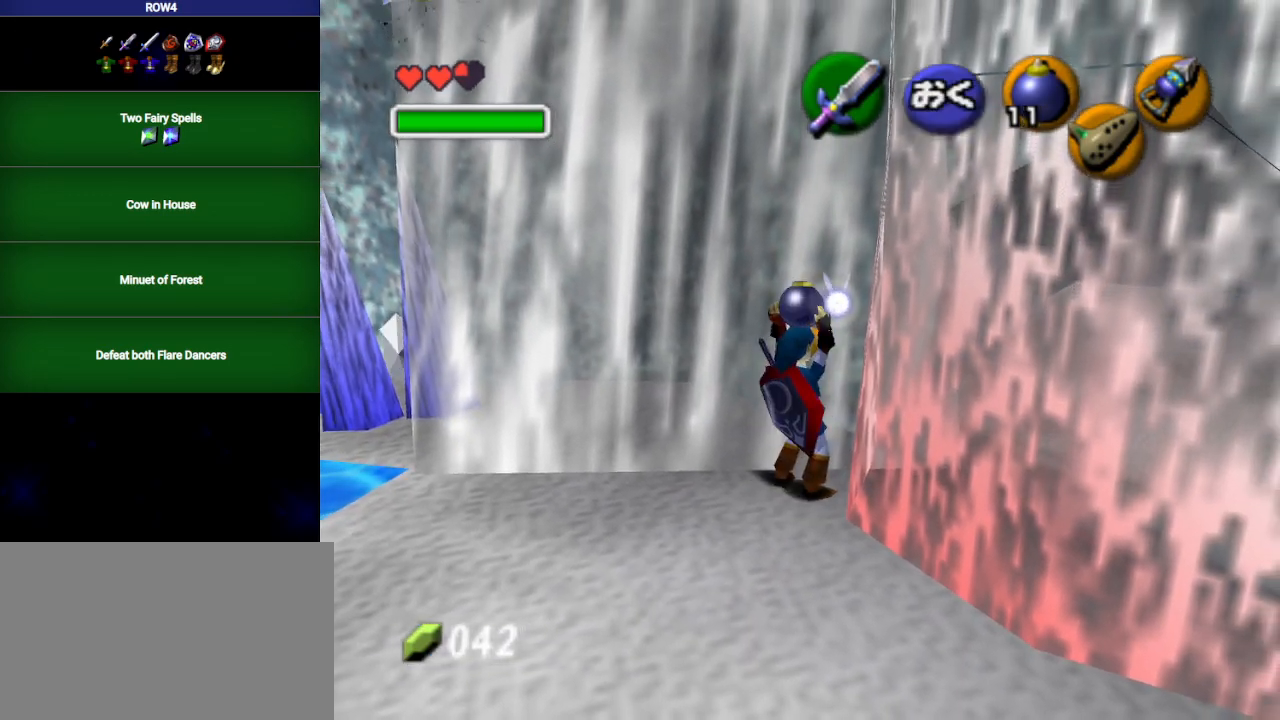
{"buttons": [], "left_stick": "center", "right_stick": "center", "events": [[67, "R1", "up"], [233, "Y", "down"], [283, "Y", "up"]]}
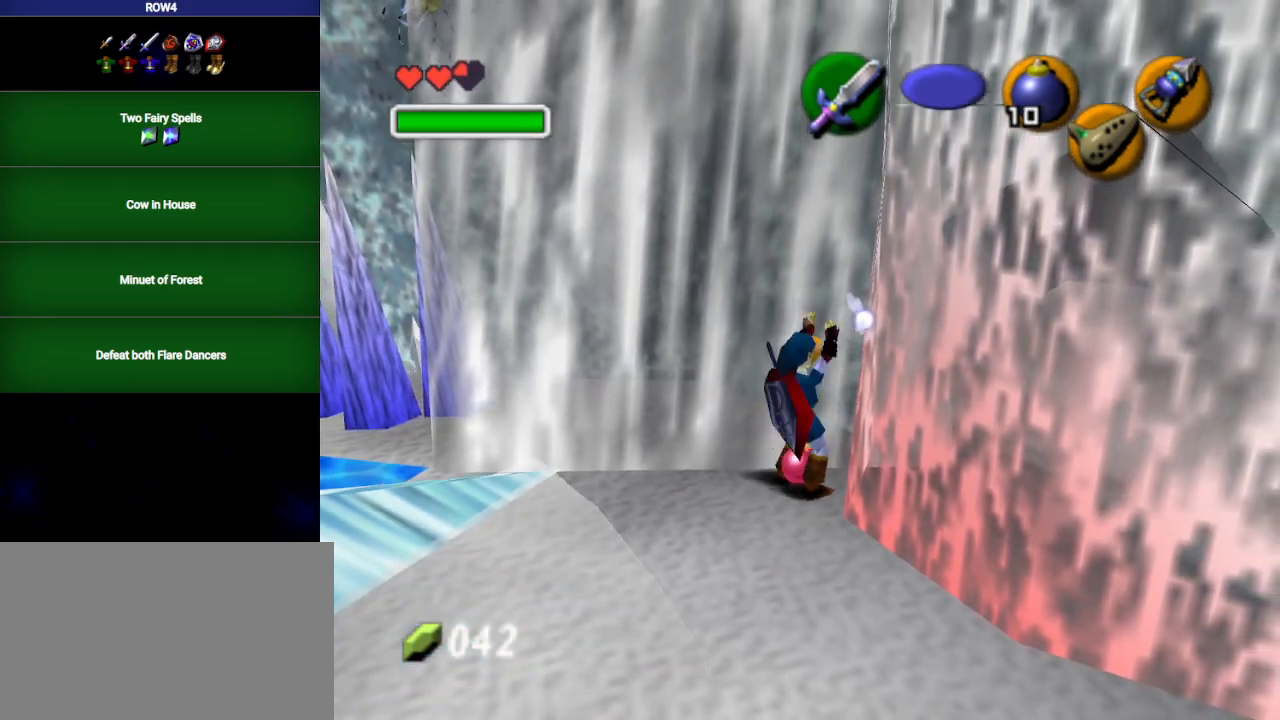
{"buttons": ["L1"], "left_stick": "down", "right_stick": "center", "events": [[100, "R1", "down"], [217, "R1", "up"], [250, "L1", "down"], [383, "left_stick", "down"]]}
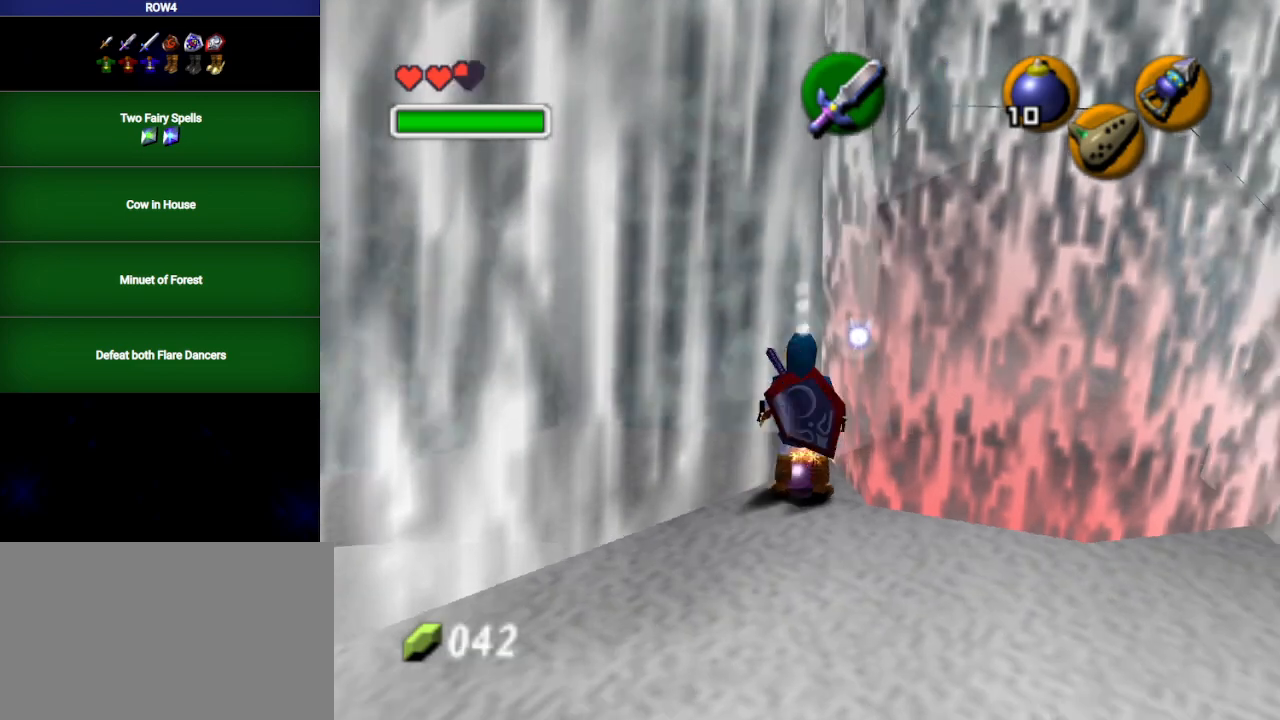
{"buttons": ["L1"], "left_stick": "down", "right_stick": "center", "events": [[283, "L1", "up"], [383, "L1", "down"]]}
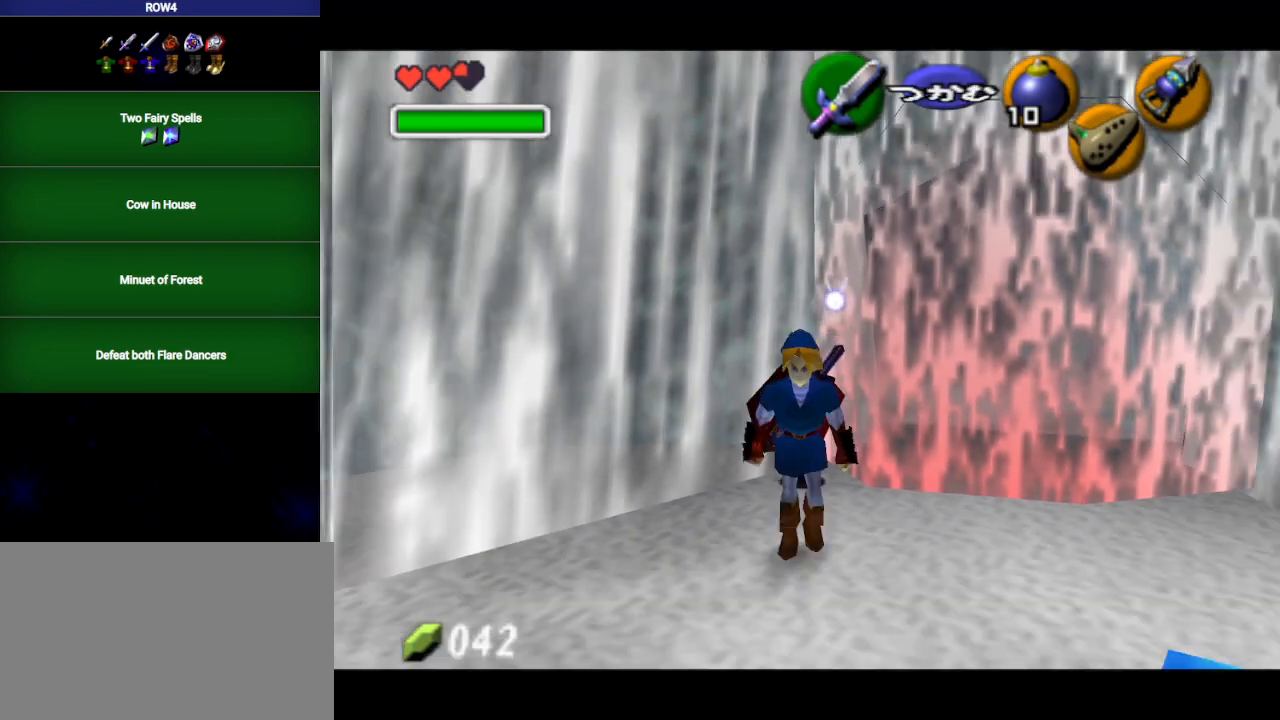
{"buttons": ["L1"], "left_stick": "down", "right_stick": "center", "events": [[417, "A", "down"], [500, "A", "up"]]}
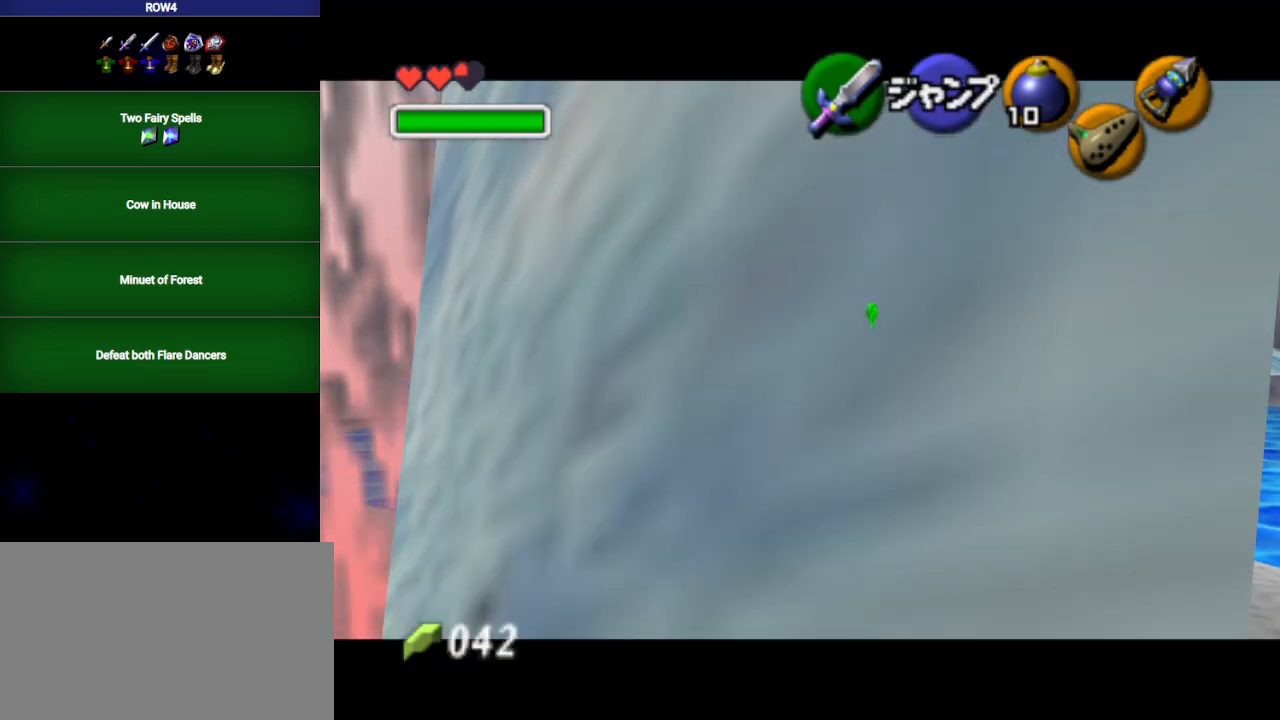
{"buttons": ["L1"], "left_stick": "down", "right_stick": "center", "events": []}
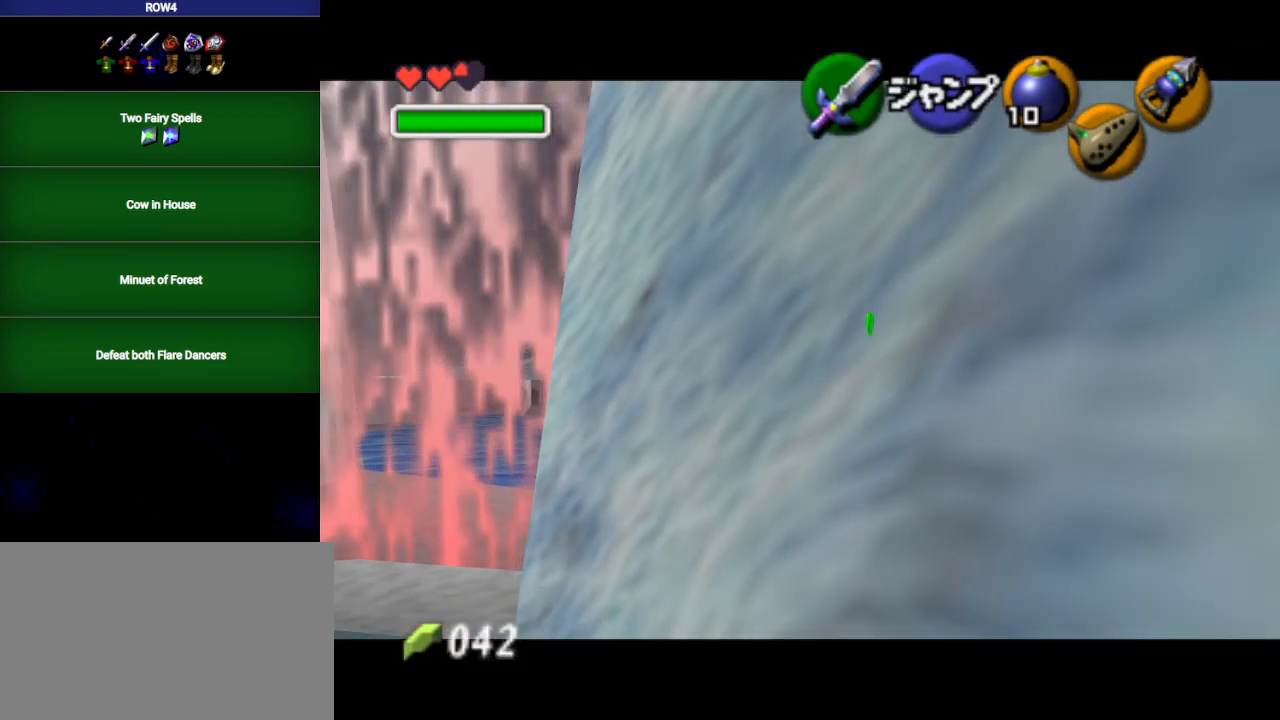
{"buttons": ["L1"], "left_stick": "down", "right_stick": "center", "events": []}
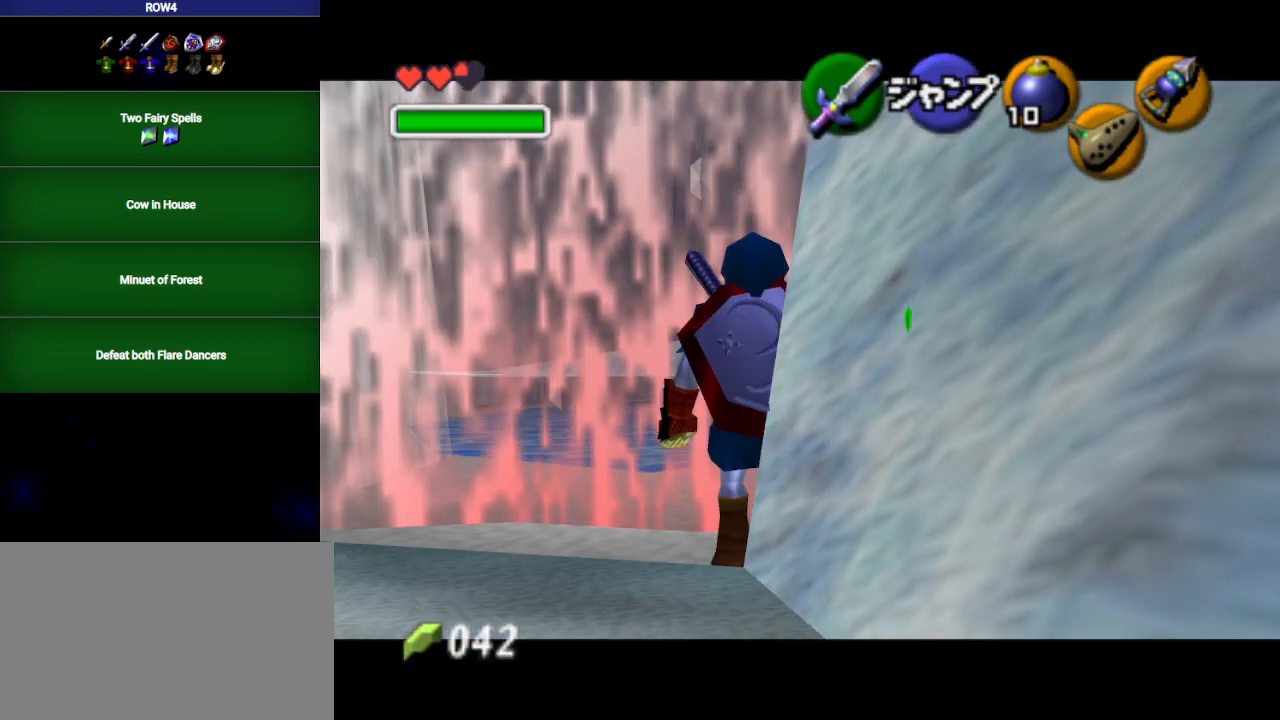
{"buttons": ["L1"], "left_stick": "down", "right_stick": "center", "events": []}
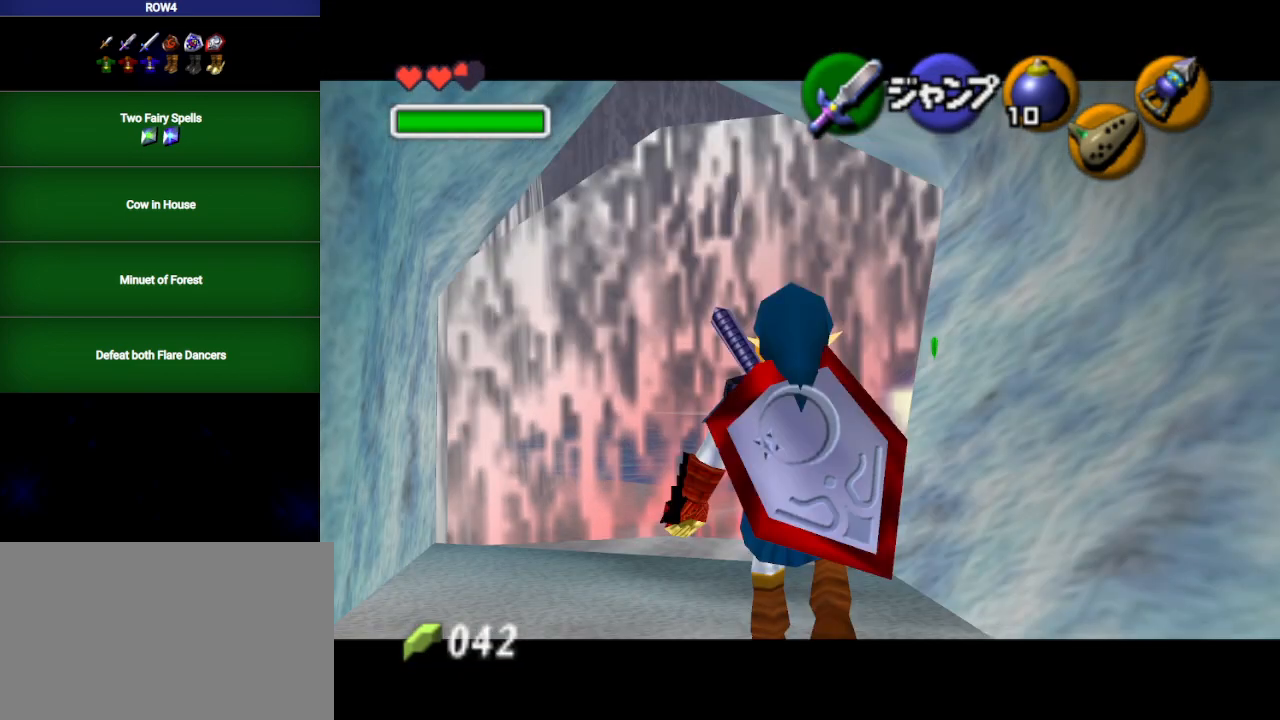
{"buttons": [], "left_stick": "down-left", "right_stick": "center", "events": [[33, "L1", "up"], [233, "left_stick", "down-left"]]}
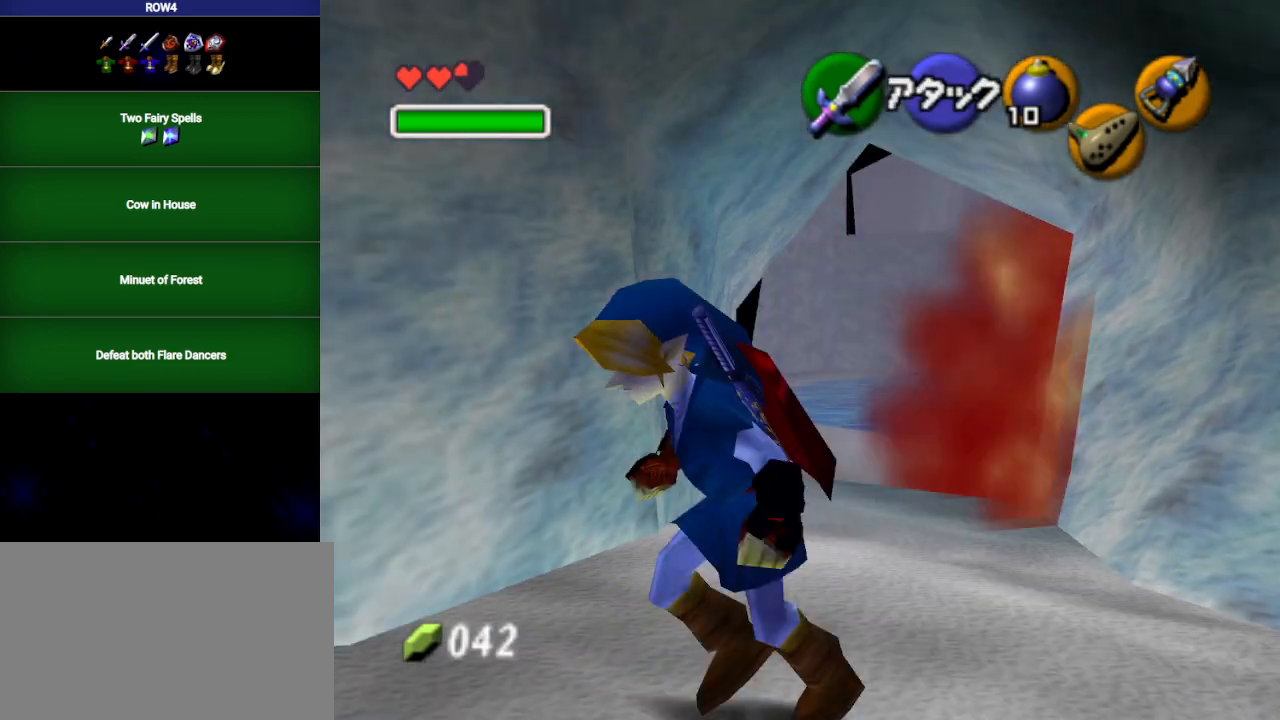
{"buttons": [], "left_stick": "up", "right_stick": "center", "events": [[17, "A", "down"], [17, "left_stick", "left"], [100, "A", "up"], [350, "left_stick", "up-left"], [500, "left_stick", "up"]]}
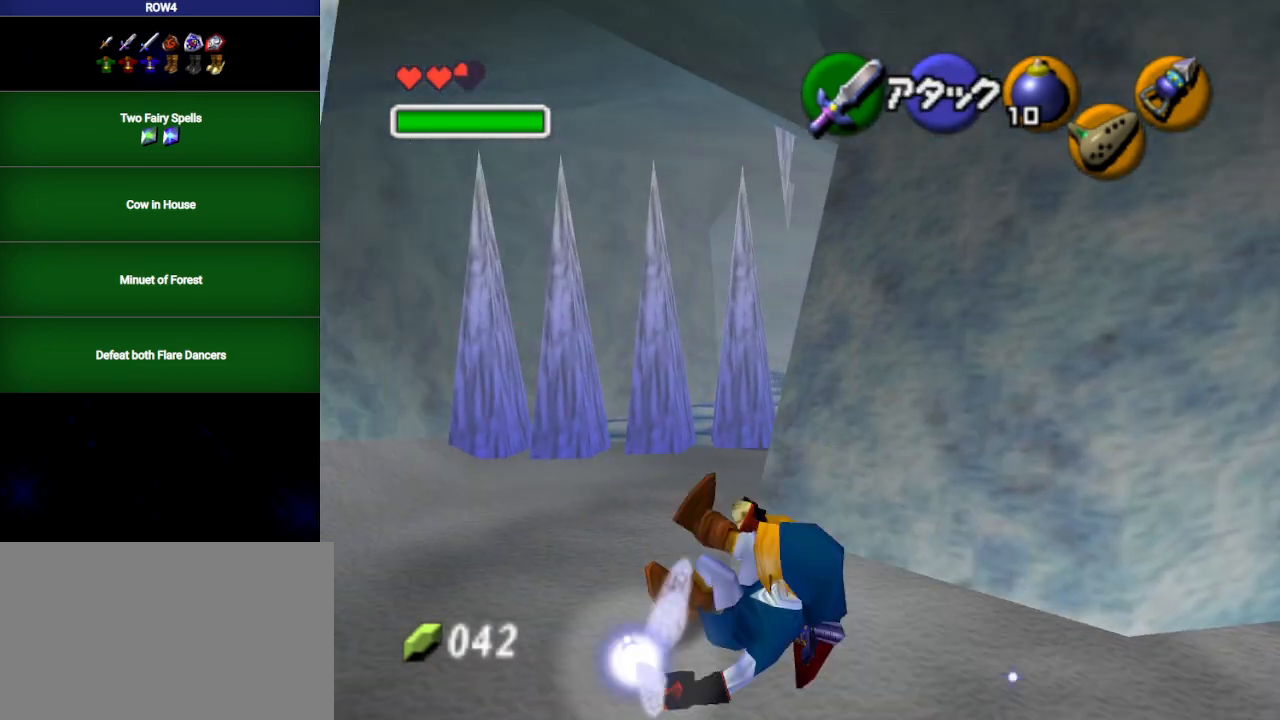
{"buttons": [], "left_stick": "up", "right_stick": "center", "events": []}
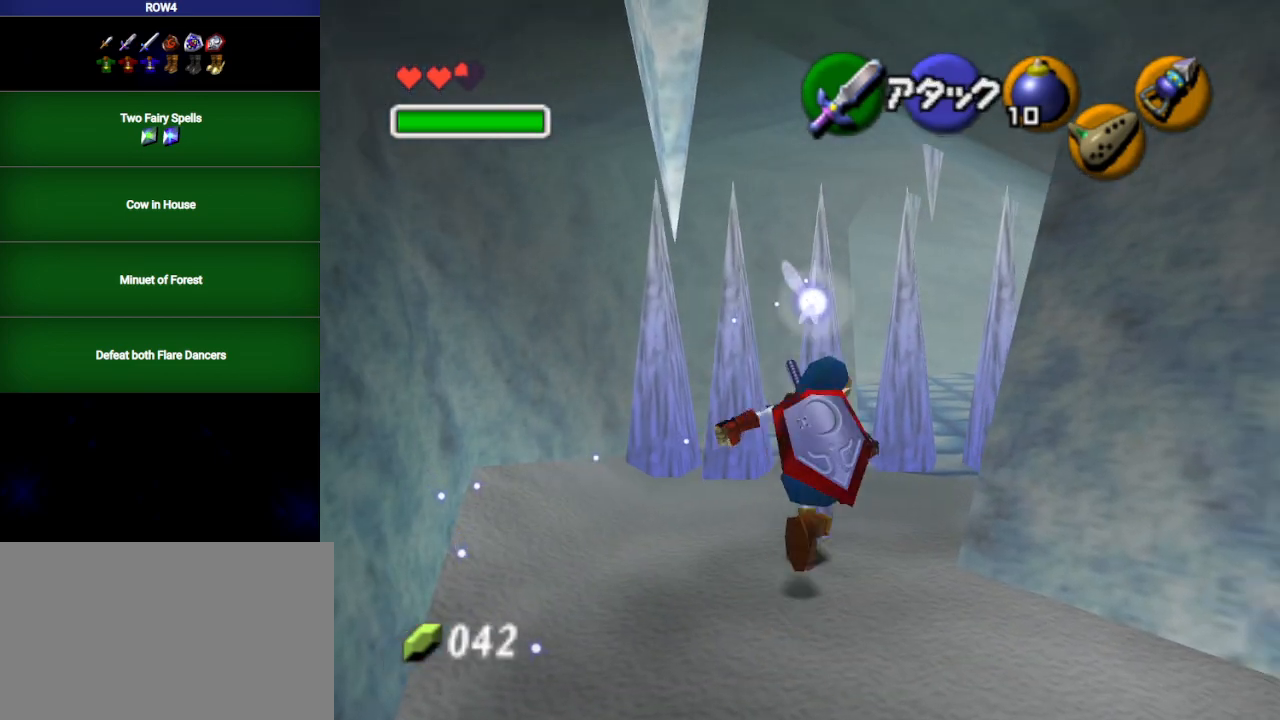
{"buttons": ["L1"], "left_stick": "up-right", "right_stick": "center", "events": [[133, "L1", "down"], [200, "left_stick", "right"], [233, "B", "down"], [283, "B", "up"], [483, "left_stick", "up-right"]]}
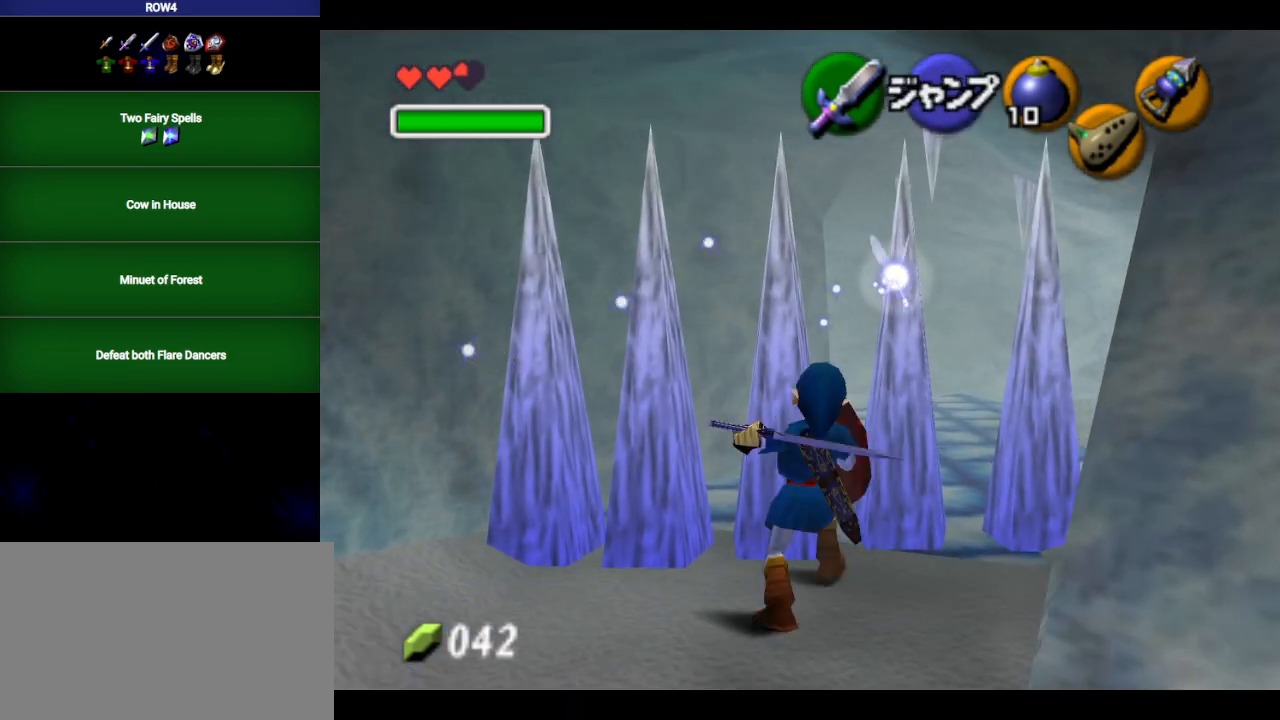
{"buttons": [], "left_stick": "up", "right_stick": "center", "events": [[267, "L1", "up"], [300, "left_stick", "up"]]}
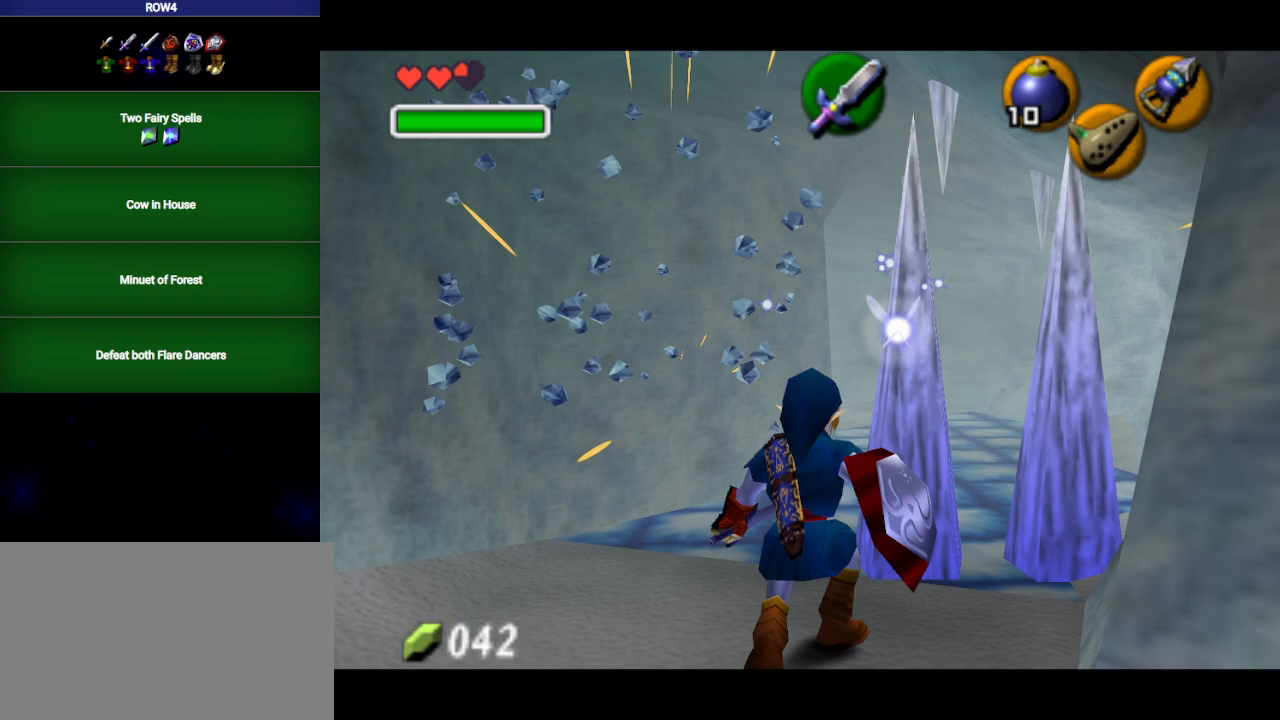
{"buttons": ["X", "L1", "R1"], "left_stick": "up", "right_stick": "center", "events": [[33, "left_stick", "up-left"], [167, "left_stick", "up"], [350, "L1", "down"], [383, "X", "down"], [450, "R1", "down"]]}
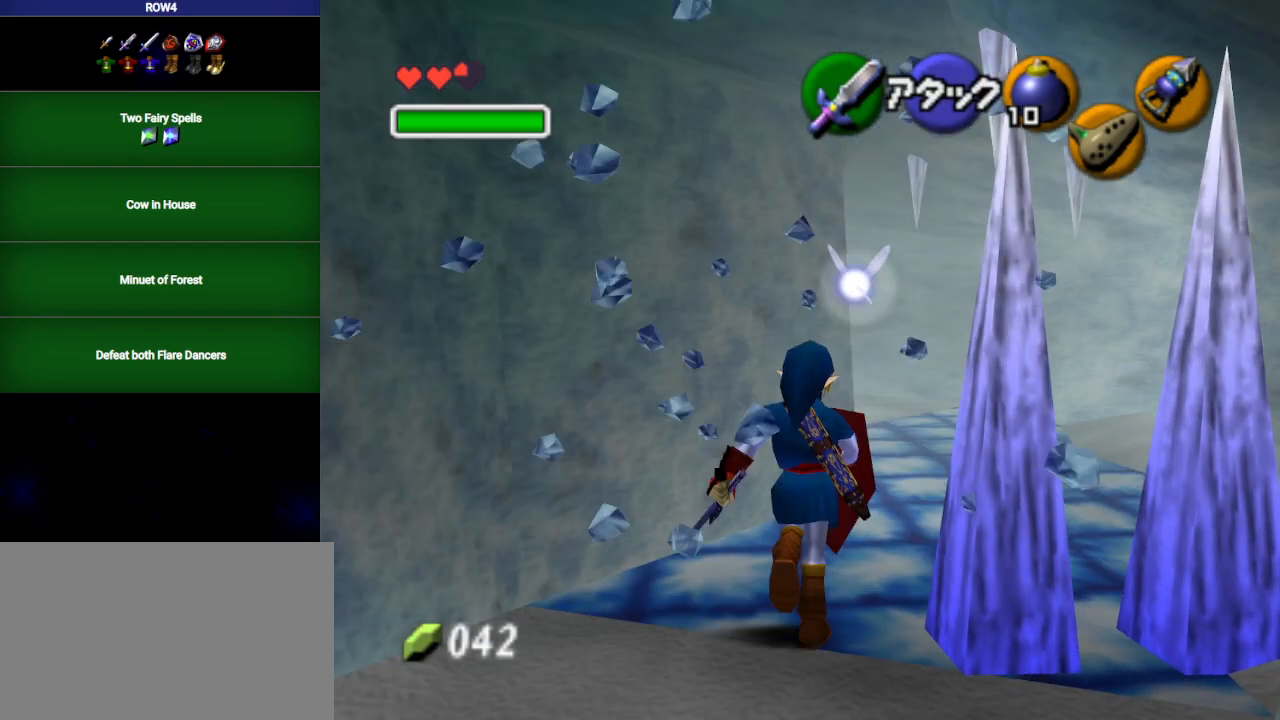
{"buttons": ["L1"], "left_stick": "up", "right_stick": "center", "events": [[33, "X", "up"], [133, "R1", "up"], [200, "A", "down"], [283, "A", "up"]]}
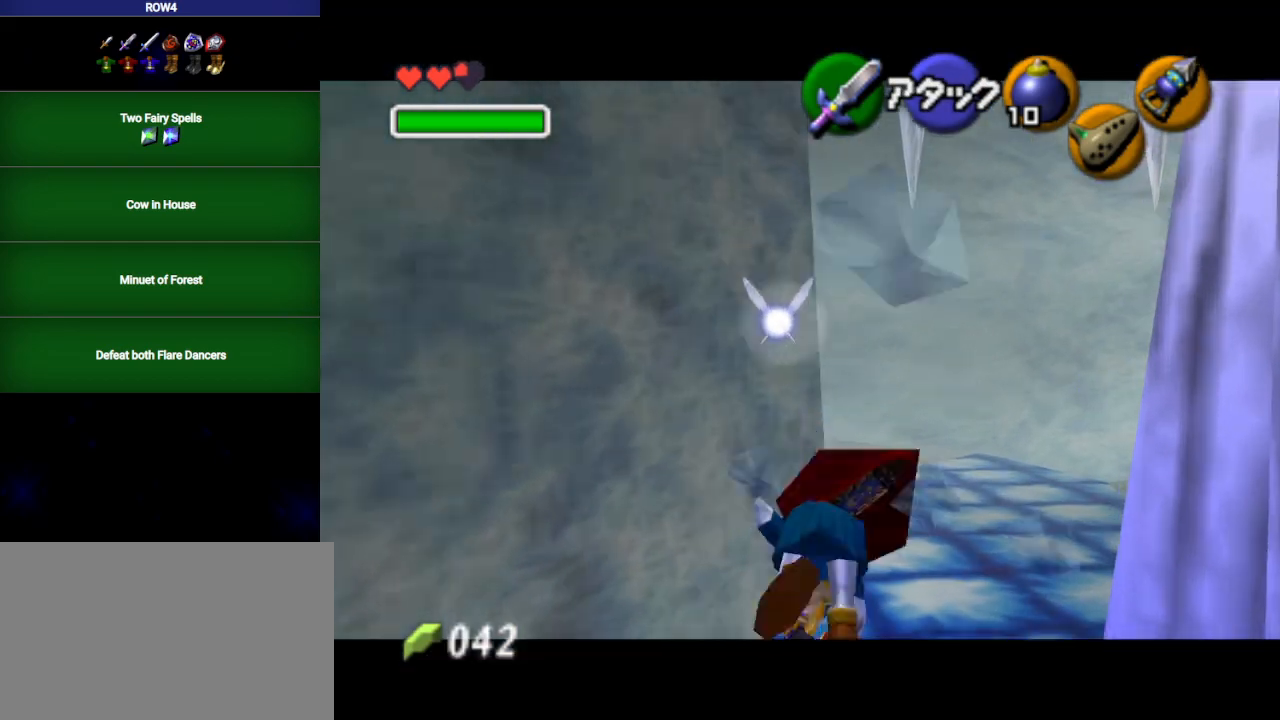
{"buttons": ["A"], "left_stick": "up-left", "right_stick": "center", "events": [[167, "L1", "up"], [383, "left_stick", "up-left"], [500, "A", "down"]]}
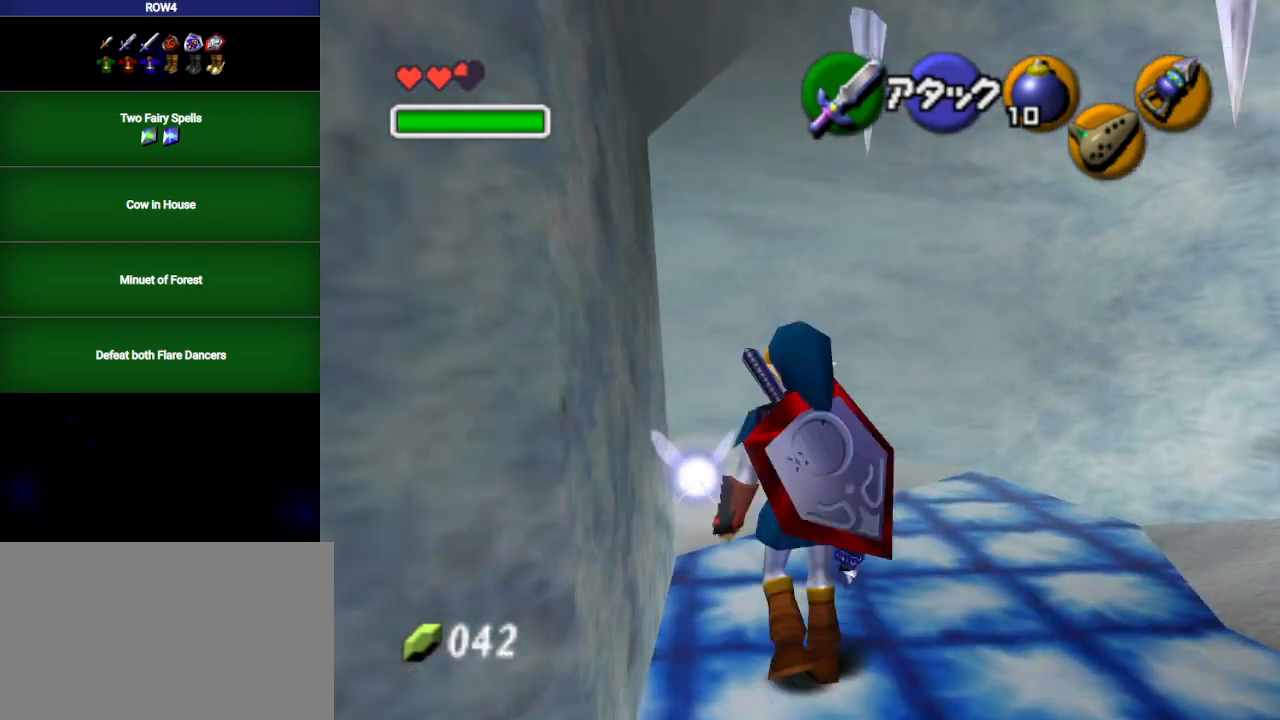
{"buttons": [], "left_stick": "up-left", "right_stick": "center", "events": [[67, "A", "up"]]}